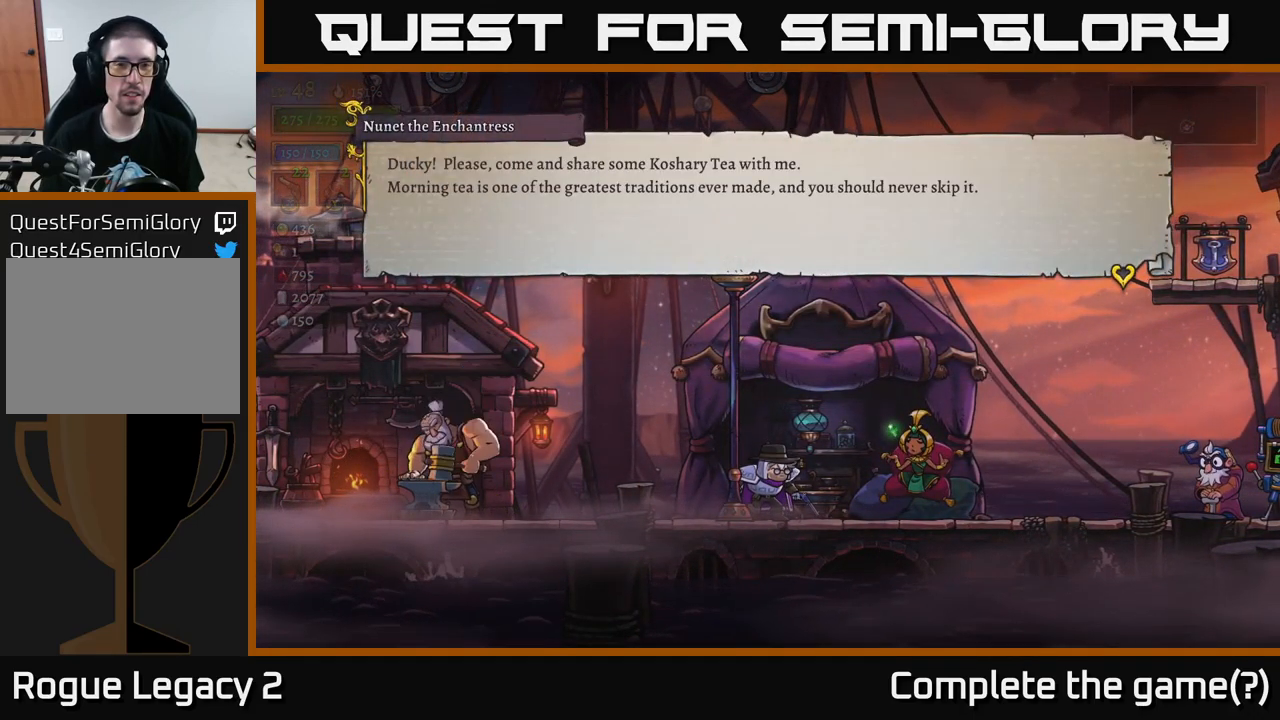
Gameplay with a controller (Xbox layout); each line is a JSON object with the inputs held at the frame after it. "events" lists button and stick changes between this image and that frame as [ms after this image, input, new state], when the widget could be followed in between.
{"buttons": [], "left_stick": "center", "right_stick": "center", "events": []}
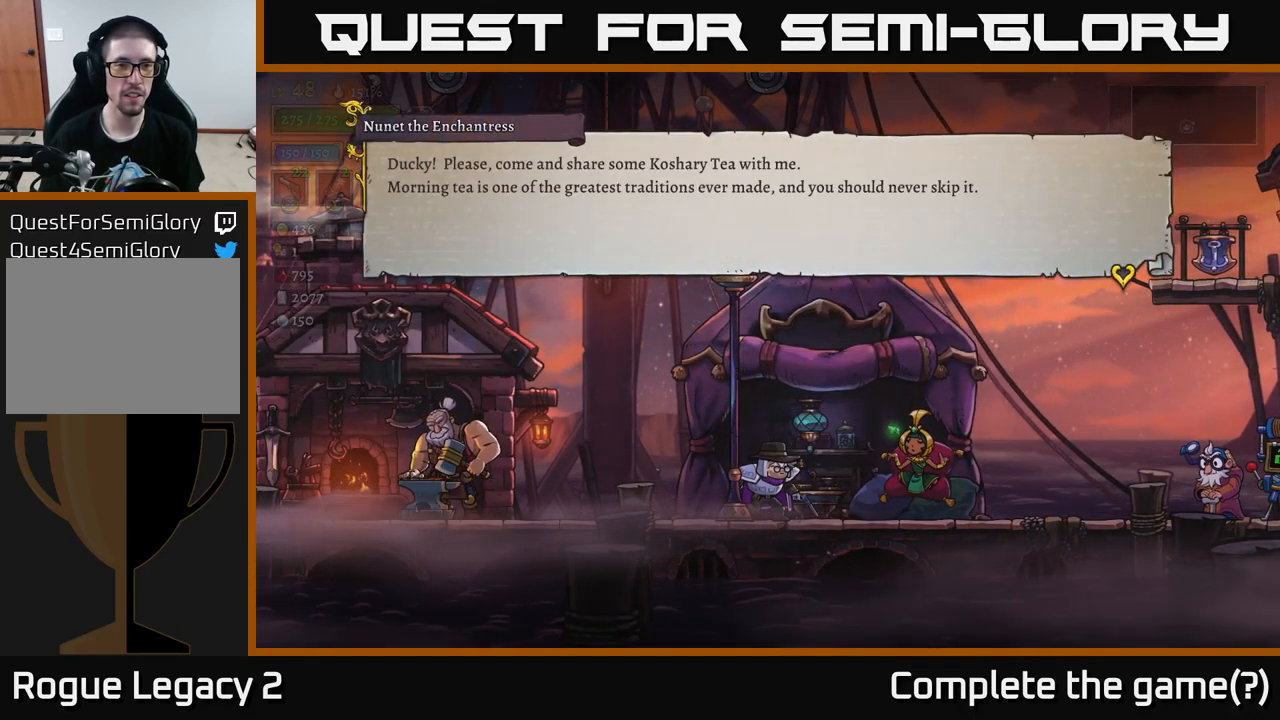
{"buttons": [], "left_stick": "center", "right_stick": "center", "events": []}
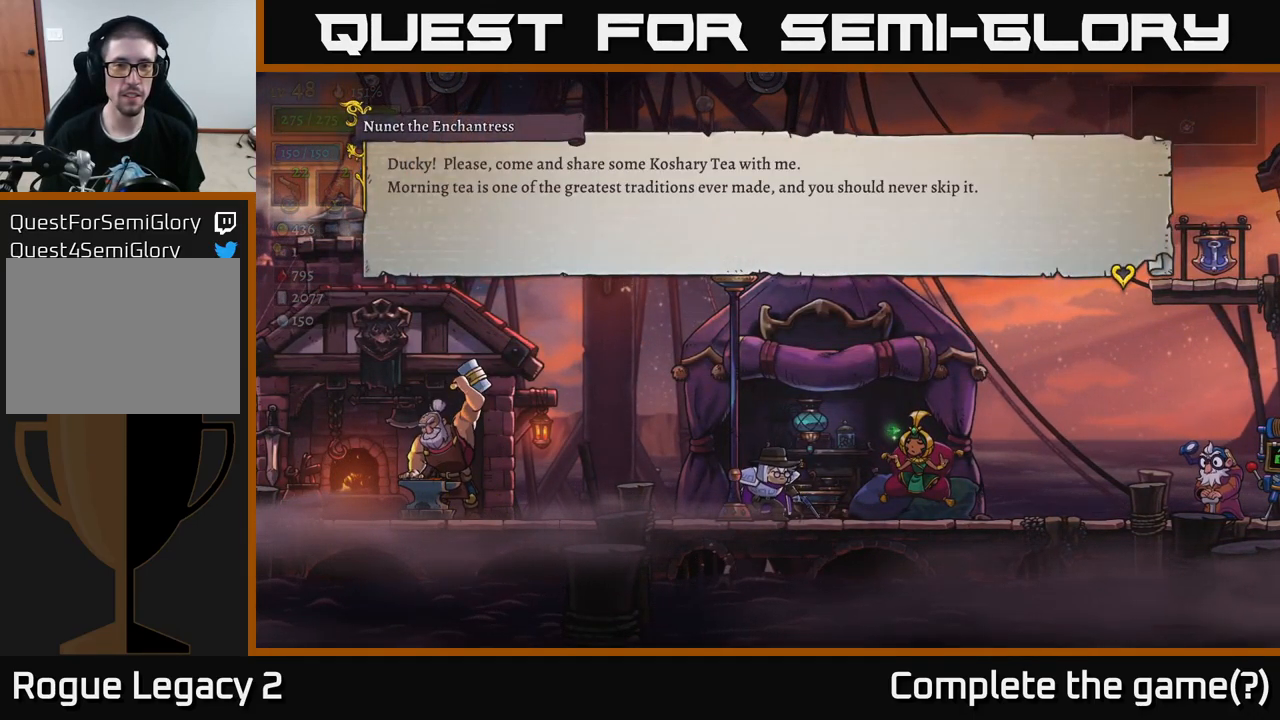
{"buttons": ["A"], "left_stick": "center", "right_stick": "center", "events": [[449, "A", "down"]]}
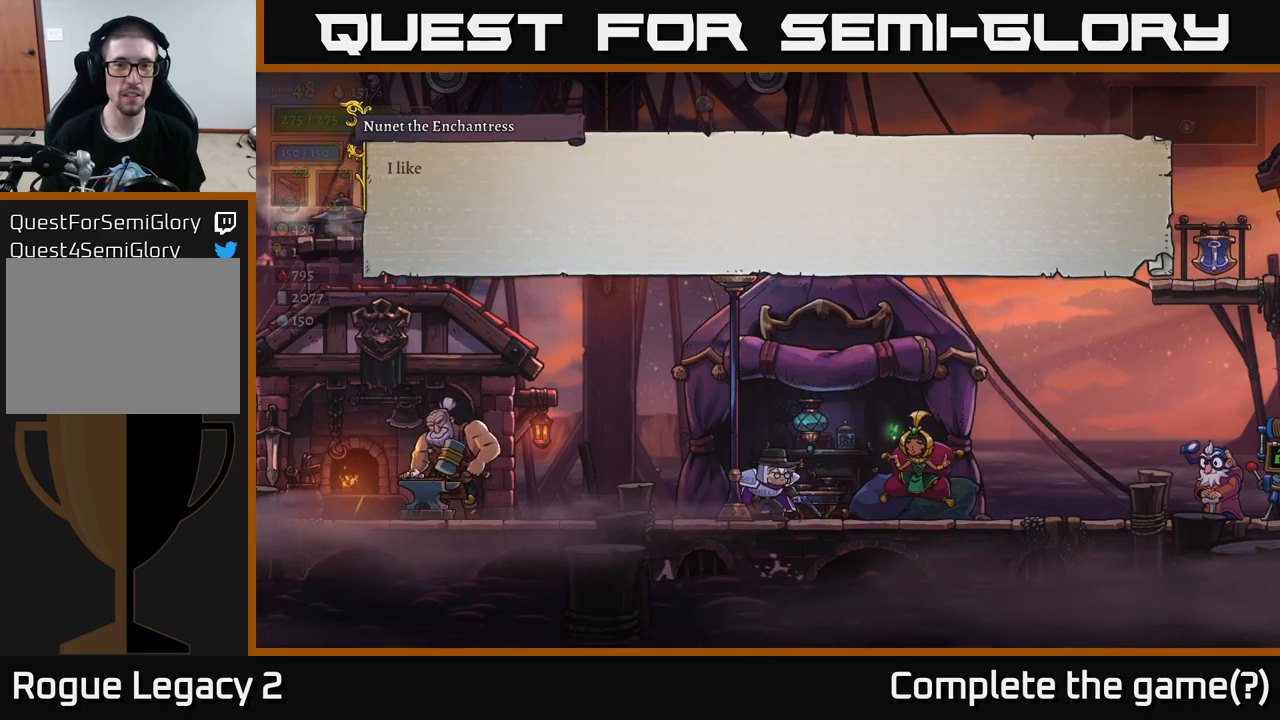
{"buttons": ["A"], "left_stick": "center", "right_stick": "center", "events": [[117, "A", "up"], [334, "A", "down"]]}
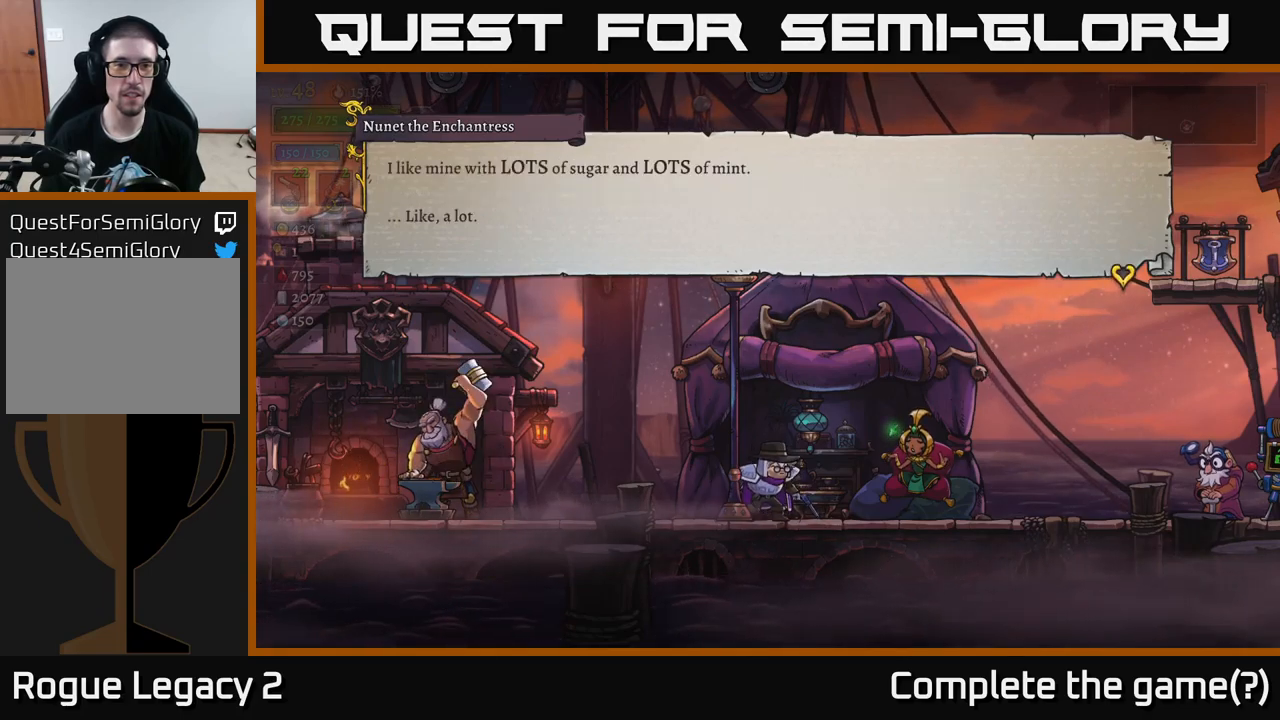
{"buttons": [], "left_stick": "center", "right_stick": "center", "events": [[50, "A", "up"]]}
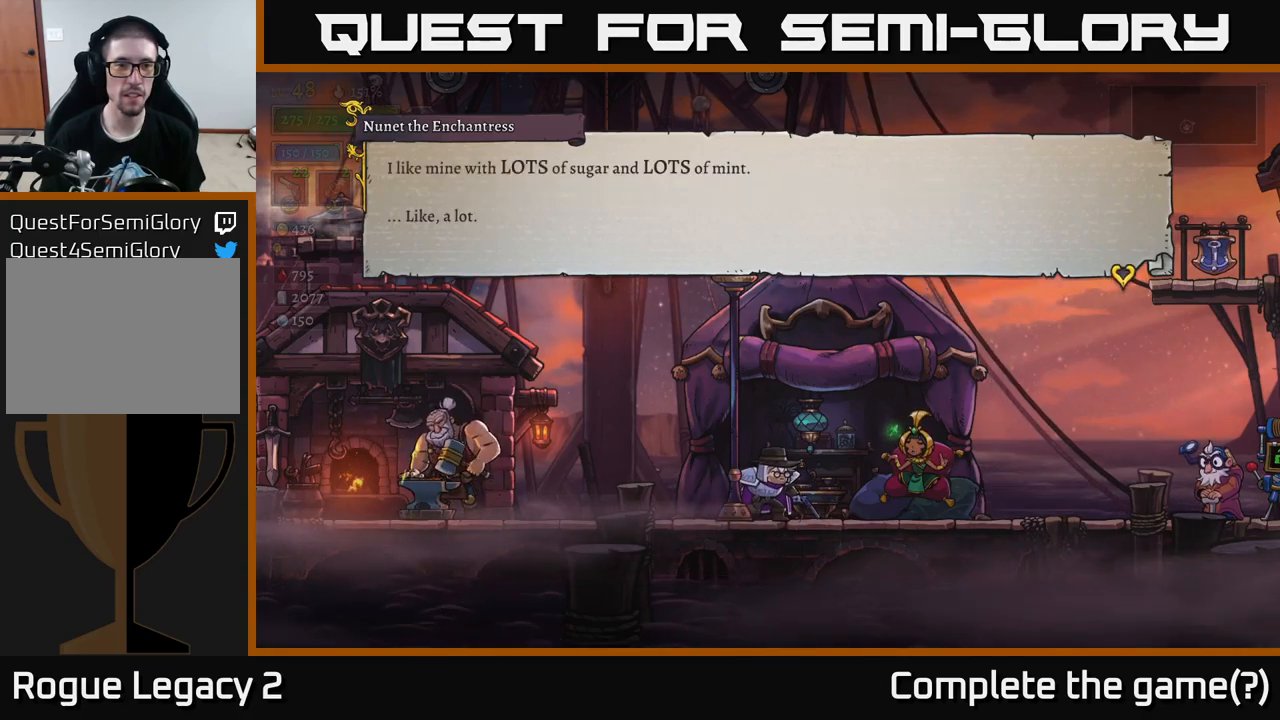
{"buttons": [], "left_stick": "center", "right_stick": "center", "events": []}
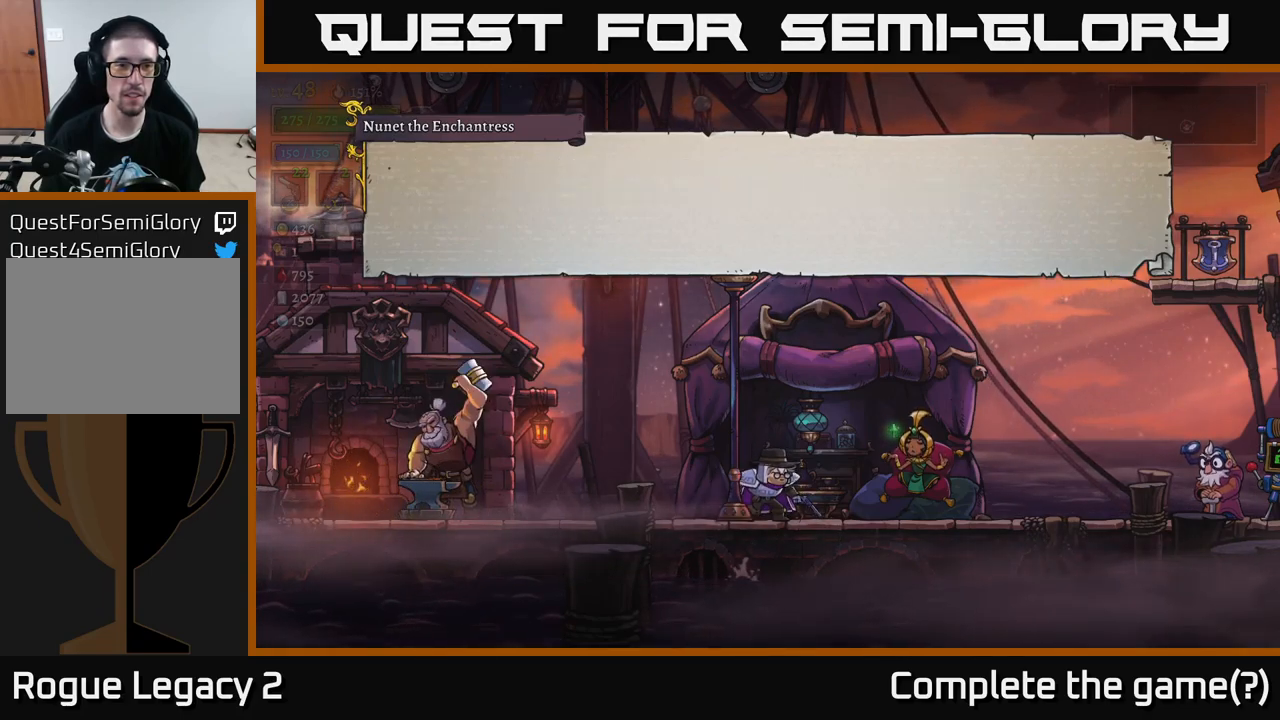
{"buttons": ["A"], "left_stick": "center", "right_stick": "center", "events": [[17, "A", "down"], [200, "A", "up"], [484, "A", "down"]]}
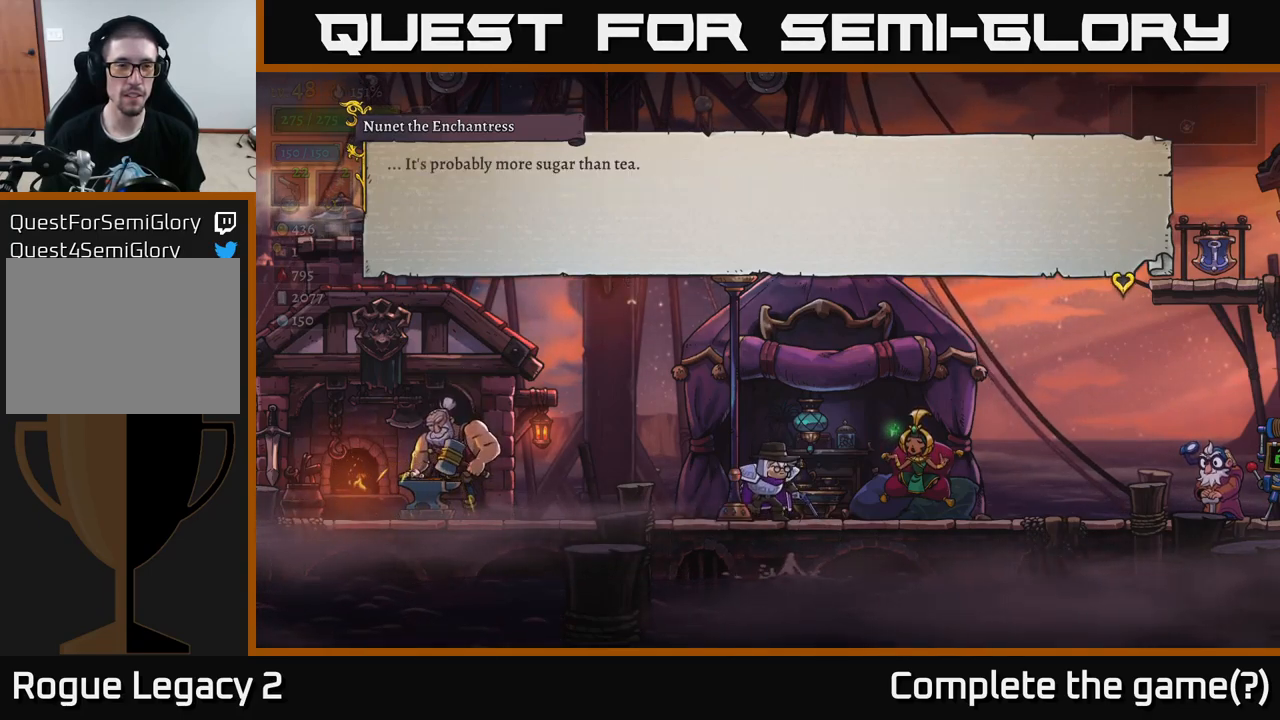
{"buttons": [], "left_stick": "center", "right_stick": "center", "events": [[167, "A", "up"]]}
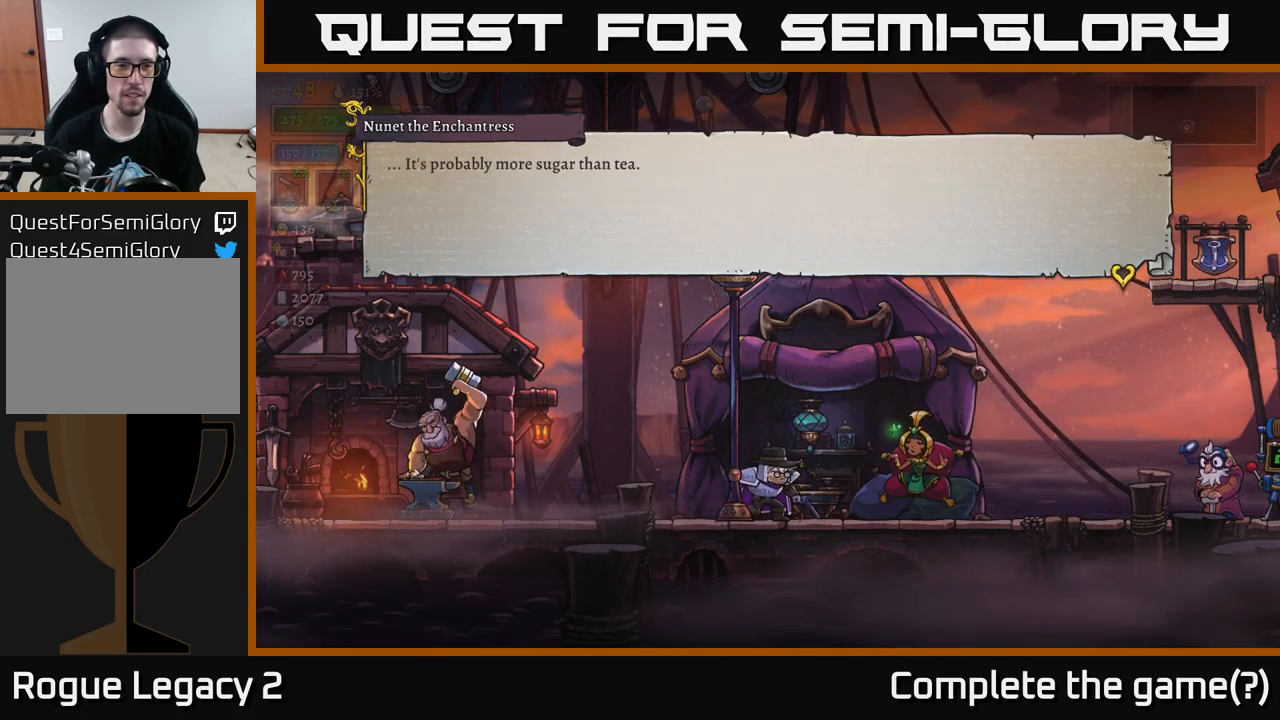
{"buttons": [], "left_stick": "right", "right_stick": "center", "events": [[67, "A", "down"], [200, "A", "up"], [484, "left_stick", "right"]]}
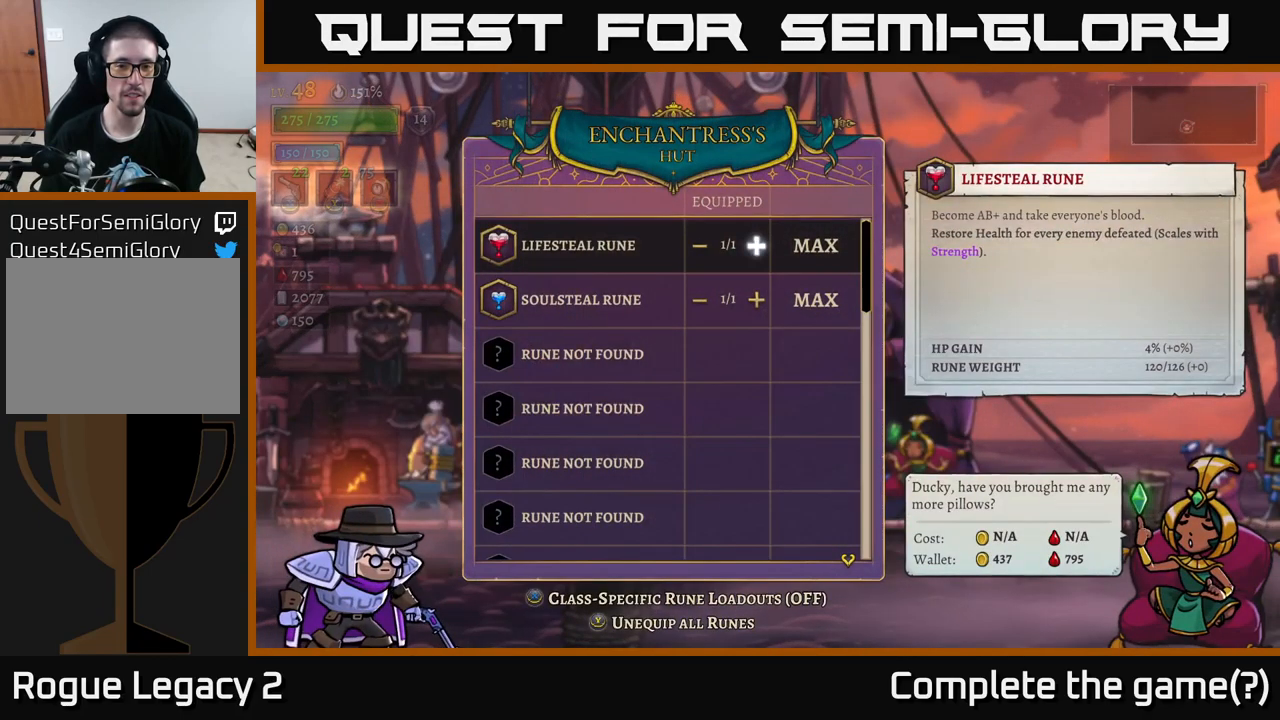
{"buttons": [], "left_stick": "center", "right_stick": "center", "events": [[317, "left_stick", "center"]]}
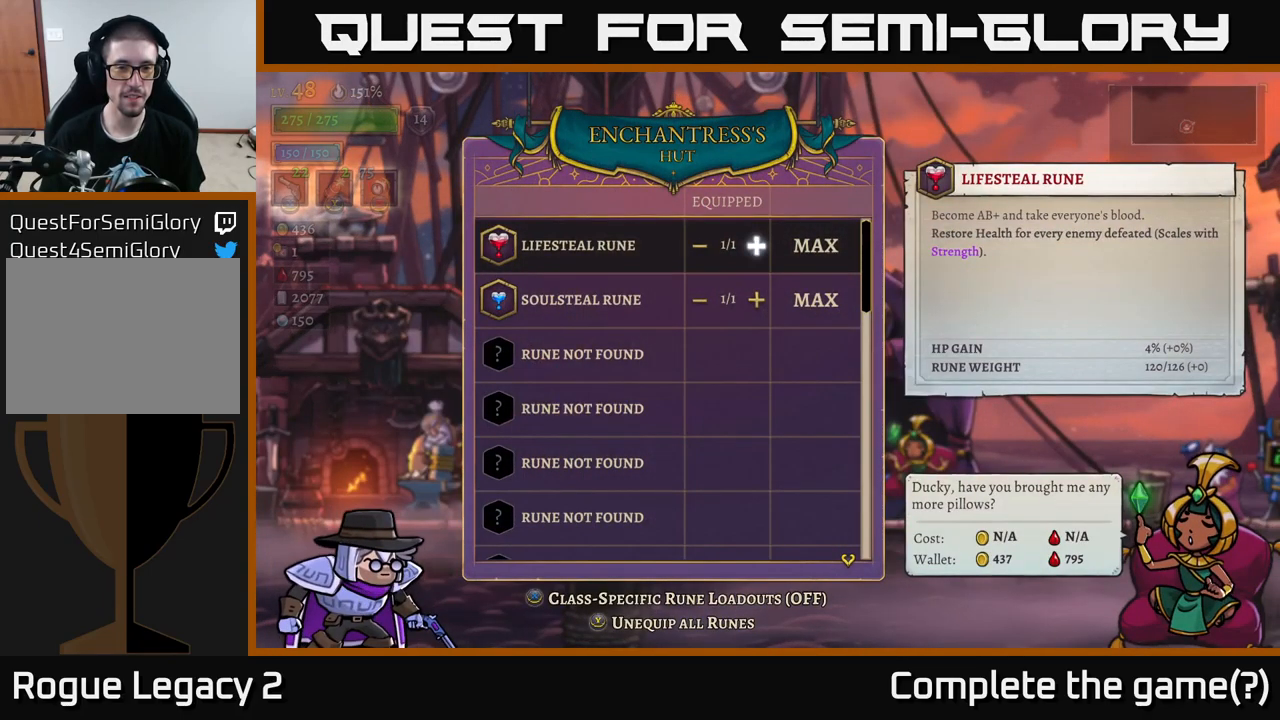
{"buttons": [], "left_stick": "down", "right_stick": "center", "events": [[434, "left_stick", "down"]]}
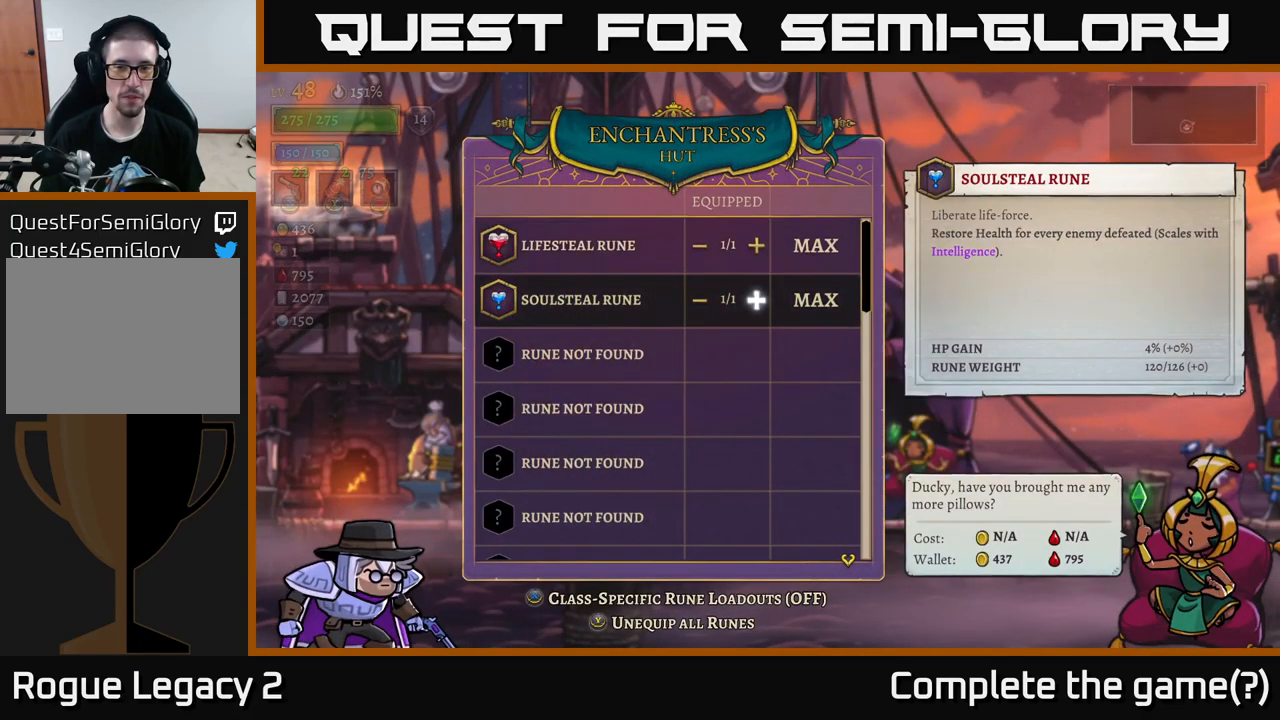
{"buttons": [], "left_stick": "down", "right_stick": "center", "events": []}
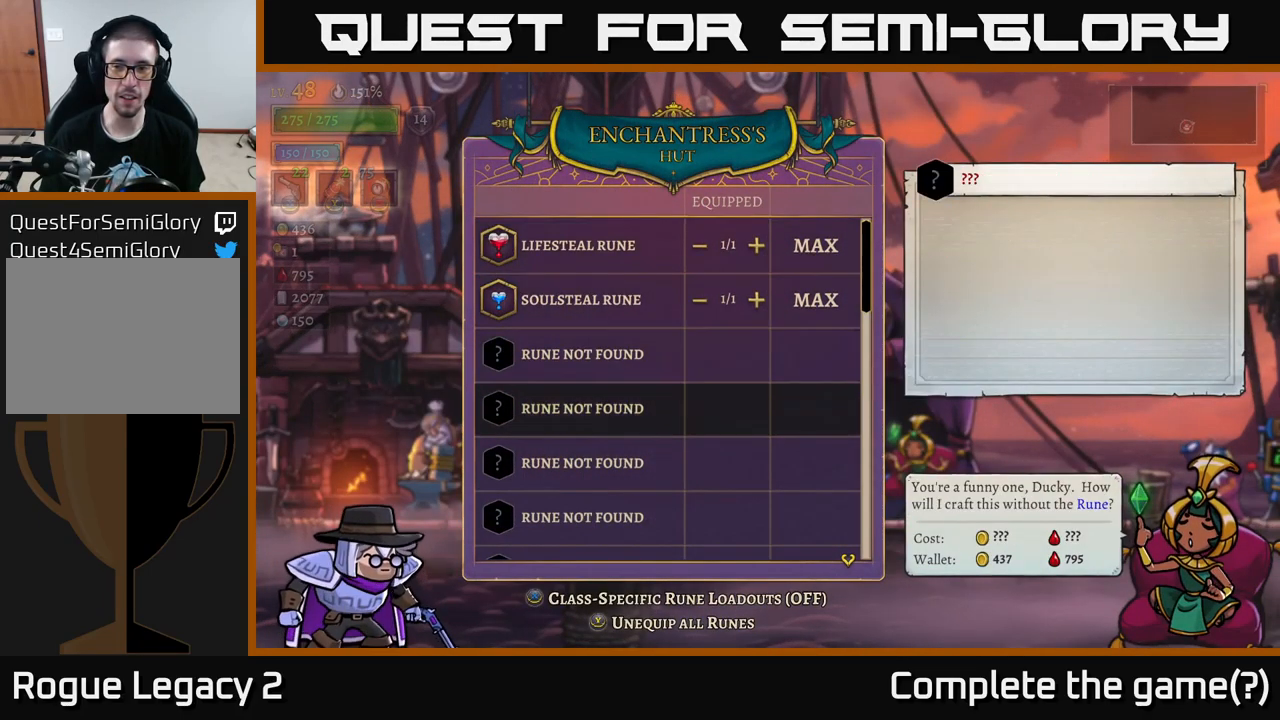
{"buttons": [], "left_stick": "up", "right_stick": "center", "events": [[117, "left_stick", "center"], [201, "left_stick", "down"], [434, "left_stick", "center"], [484, "left_stick", "up"]]}
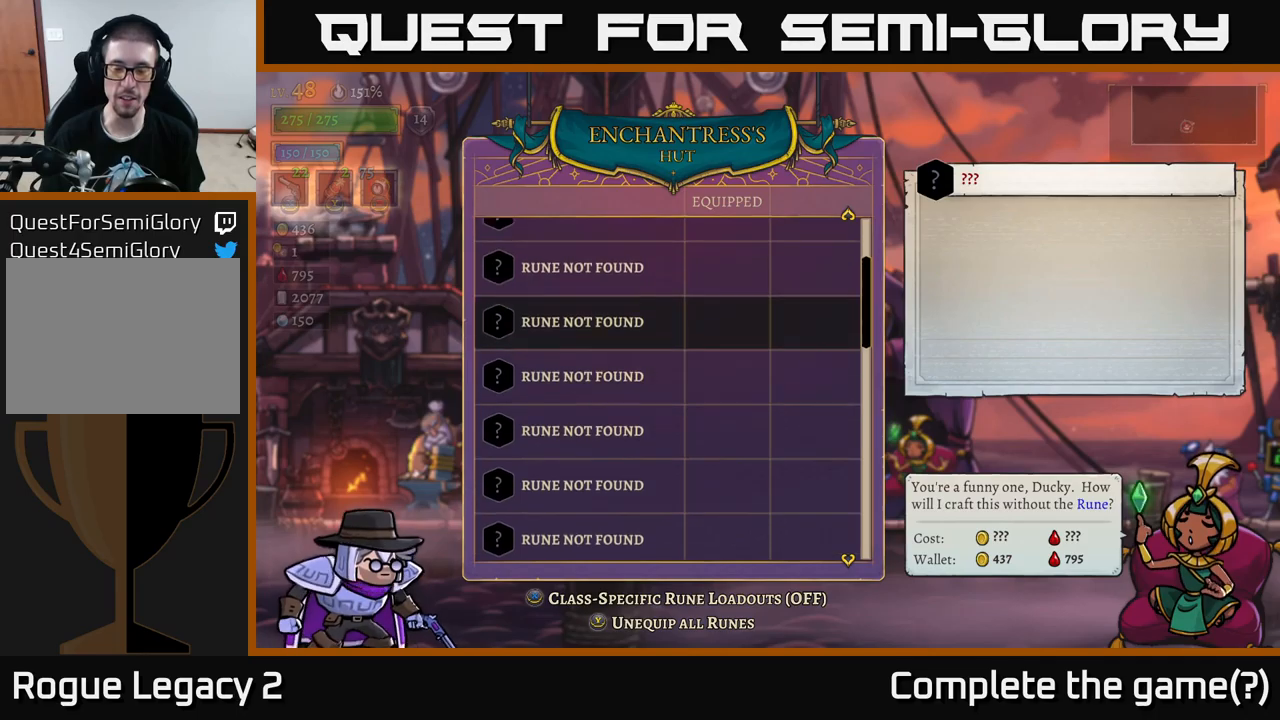
{"buttons": [], "left_stick": "down", "right_stick": "center", "events": [[183, "left_stick", "center"], [283, "left_stick", "down"]]}
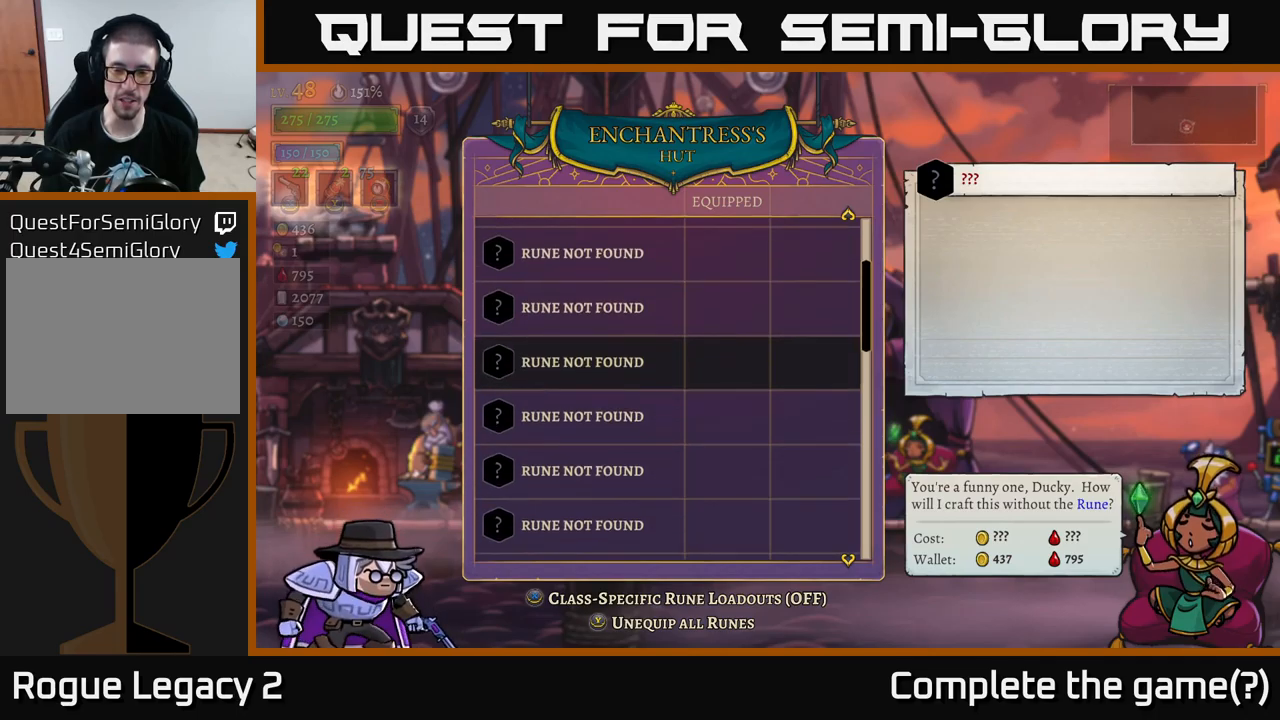
{"buttons": [], "left_stick": "down", "right_stick": "center", "events": []}
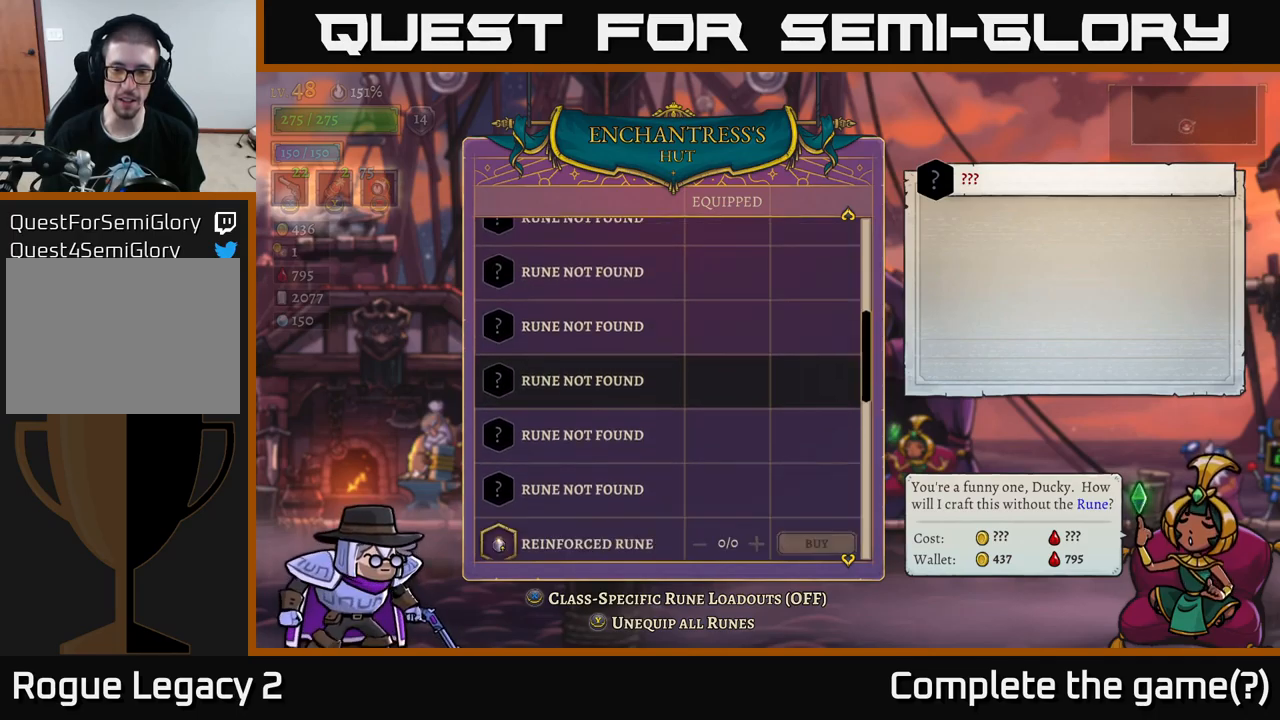
{"buttons": [], "left_stick": "center", "right_stick": "center", "events": [[416, "left_stick", "center"]]}
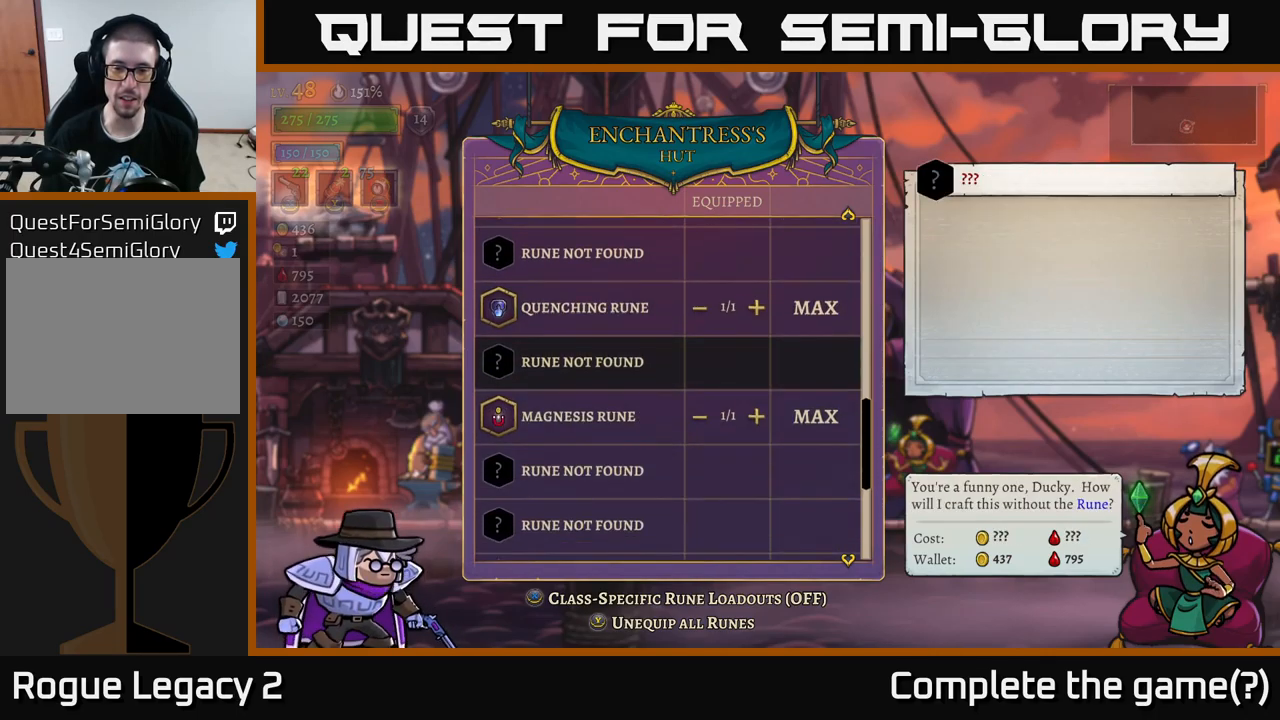
{"buttons": [], "left_stick": "center", "right_stick": "center", "events": [[133, "left_stick", "up"], [266, "left_stick", "center"], [366, "left_stick", "up"], [483, "left_stick", "center"]]}
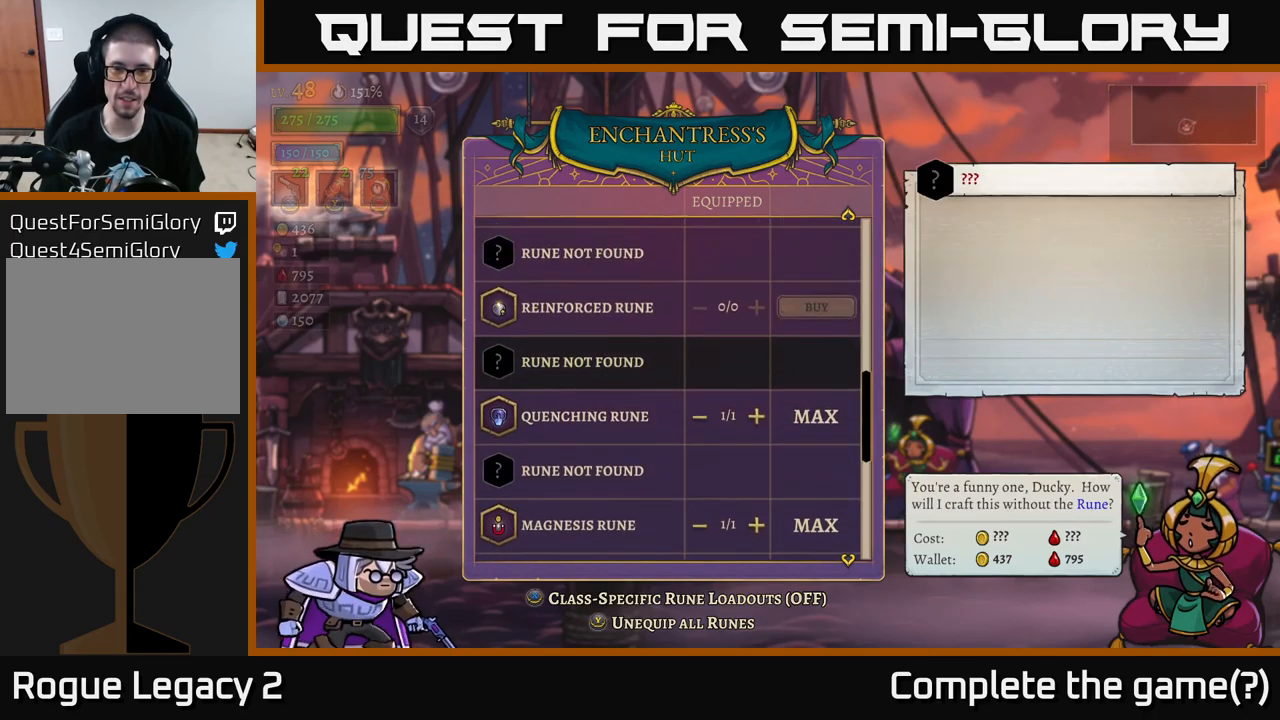
{"buttons": [], "left_stick": "center", "right_stick": "center", "events": [[50, "left_stick", "up"], [200, "left_stick", "center"]]}
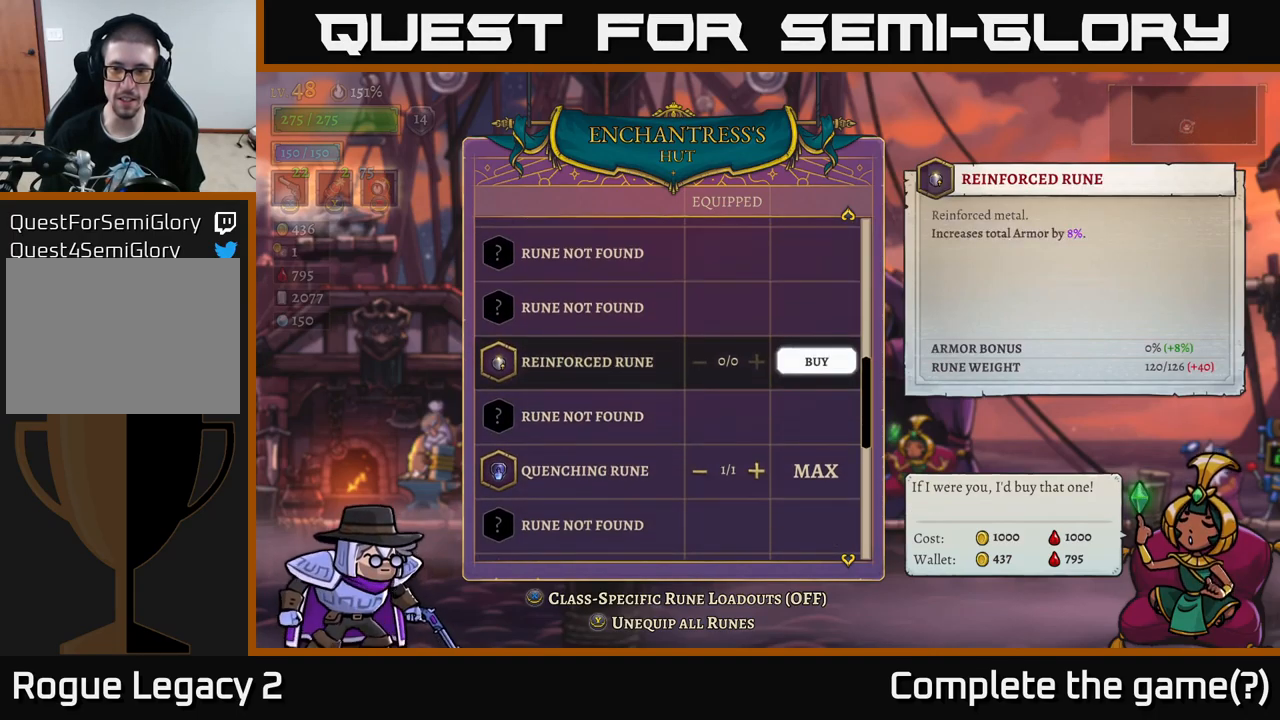
{"buttons": [], "left_stick": "center", "right_stick": "center", "events": []}
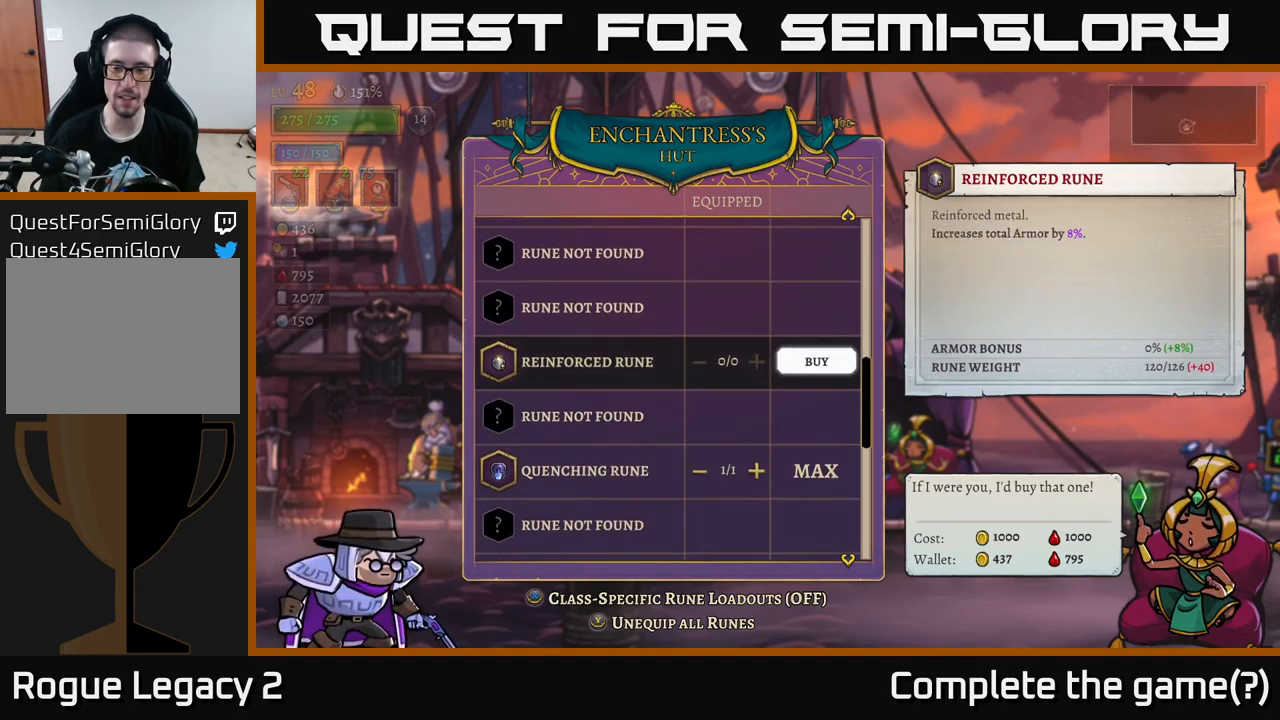
{"buttons": [], "left_stick": "center", "right_stick": "center", "events": []}
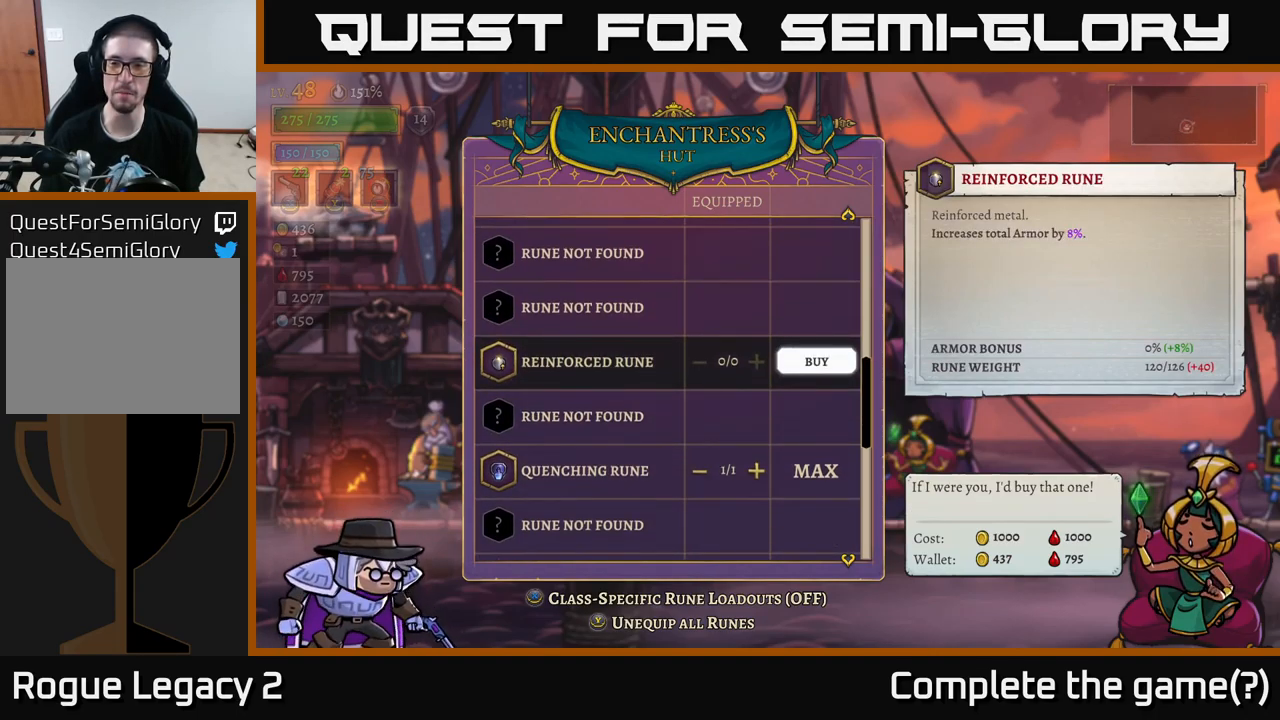
{"buttons": [], "left_stick": "center", "right_stick": "center", "events": []}
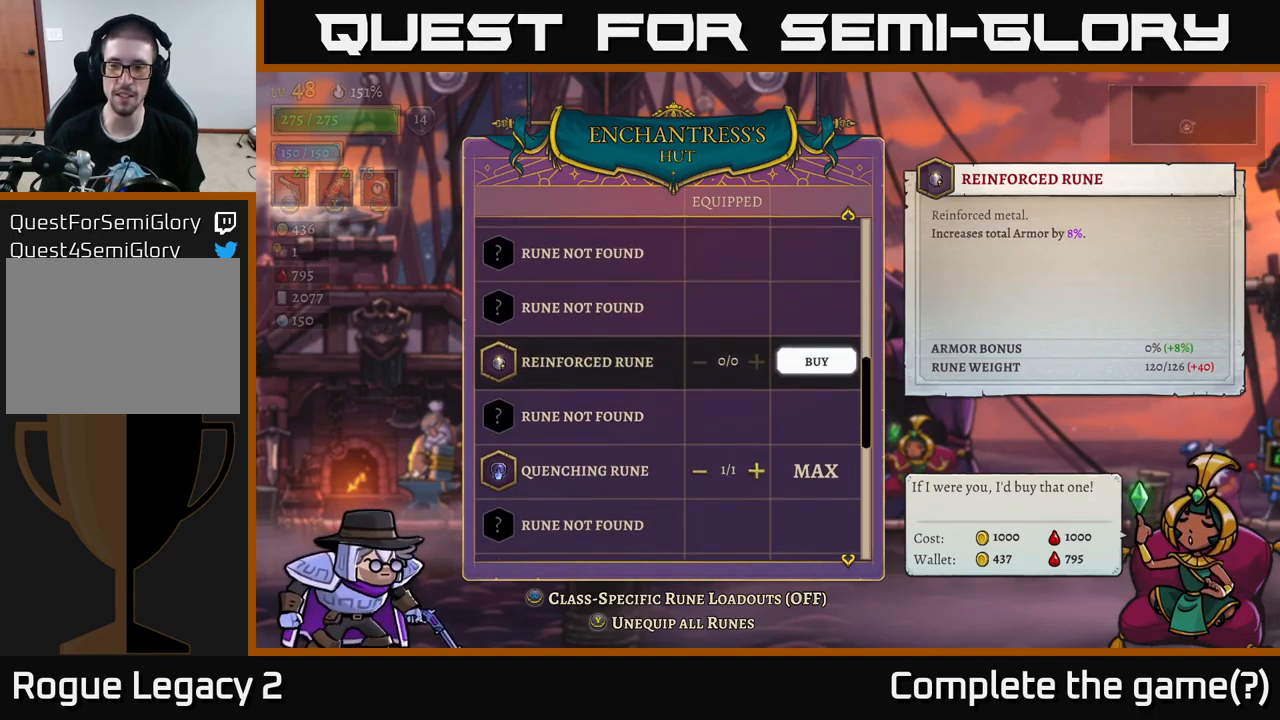
{"buttons": [], "left_stick": "center", "right_stick": "center", "events": []}
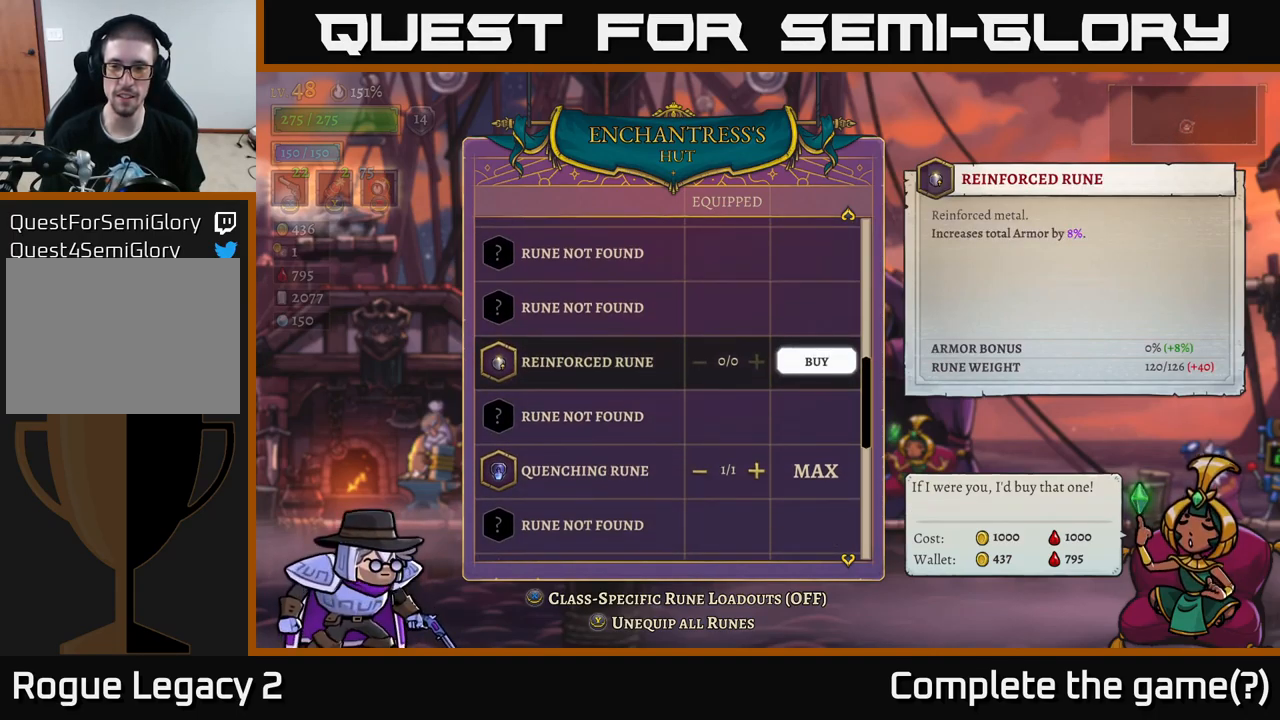
{"buttons": [], "left_stick": "right", "right_stick": "center", "events": [[100, "B", "down"], [233, "B", "up"], [317, "left_stick", "right"]]}
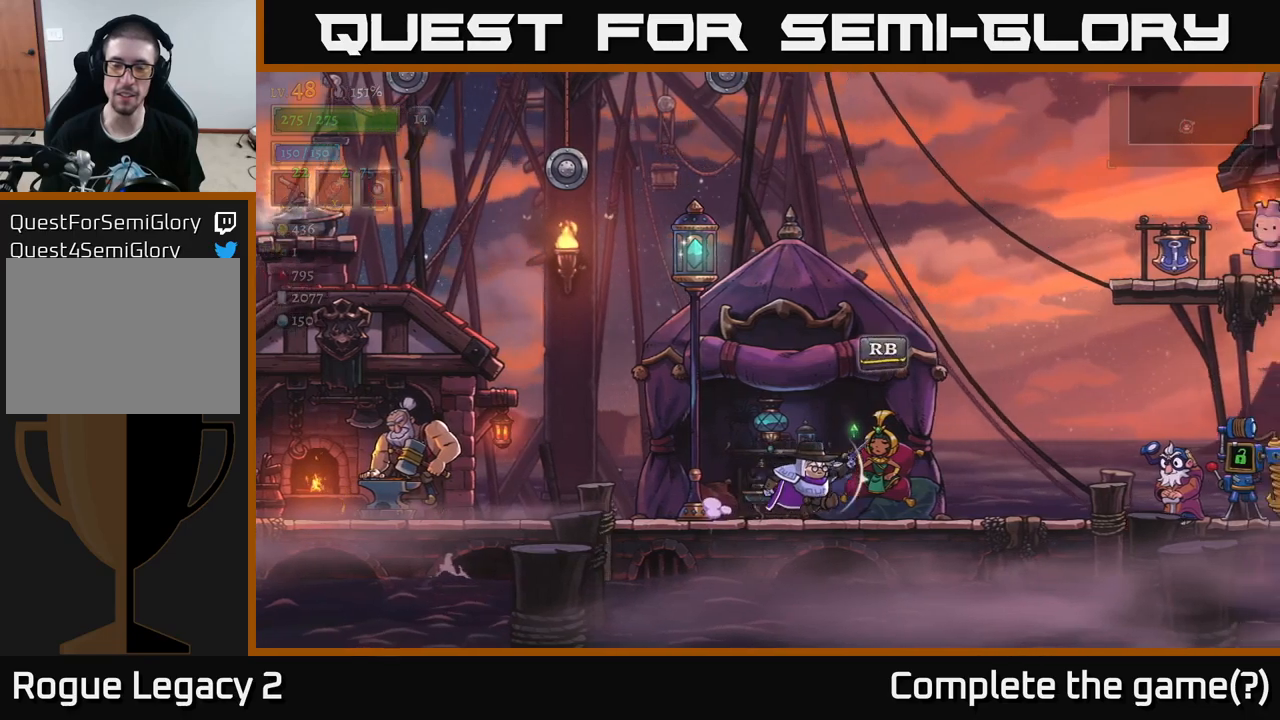
{"buttons": ["R2"], "left_stick": "right", "right_stick": "center", "events": [[50, "R2", "down"], [217, "R2", "up"], [383, "R2", "down"]]}
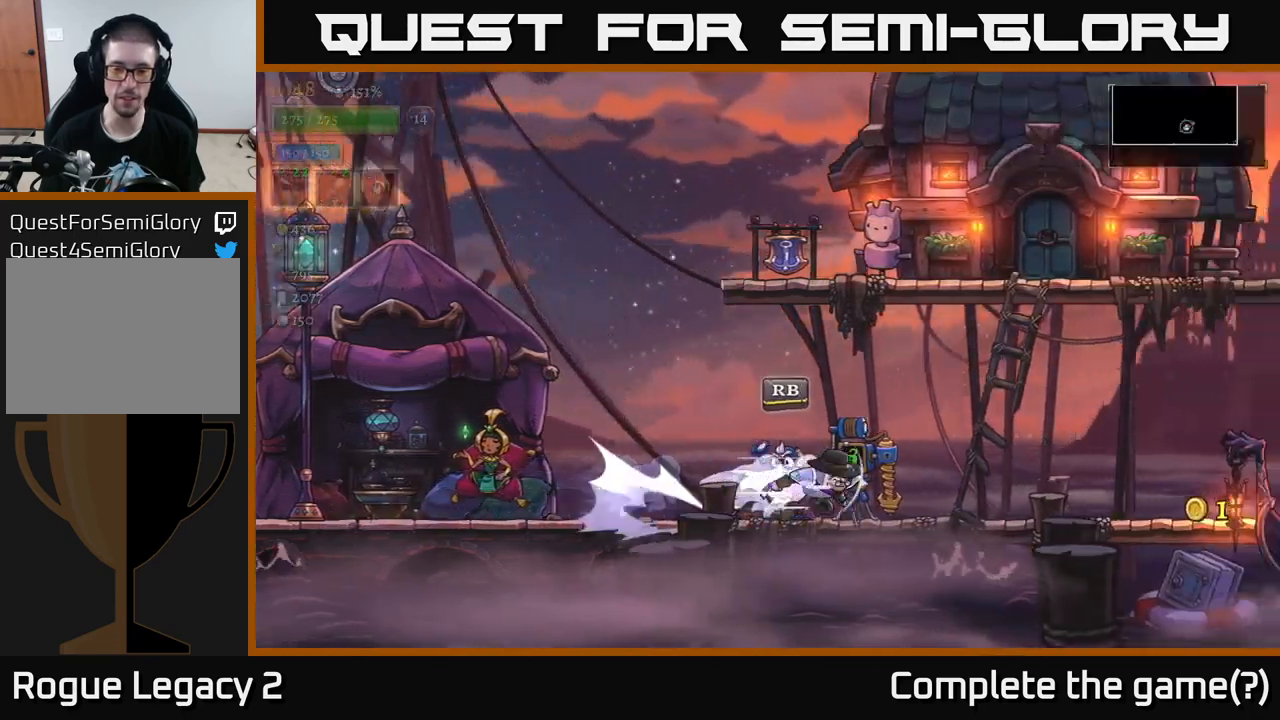
{"buttons": [], "left_stick": "right", "right_stick": "center", "events": [[83, "R2", "up"], [350, "R2", "down"], [483, "R2", "up"]]}
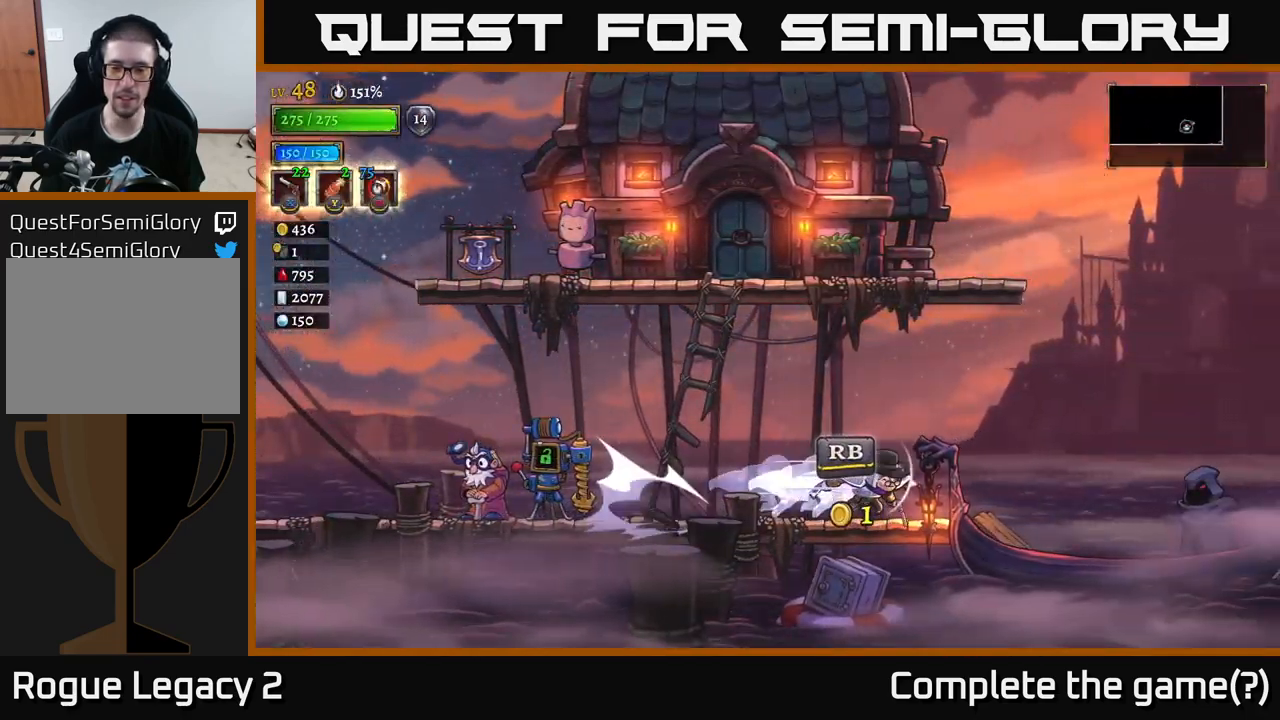
{"buttons": [], "left_stick": "center", "right_stick": "center", "events": [[500, "left_stick", "center"]]}
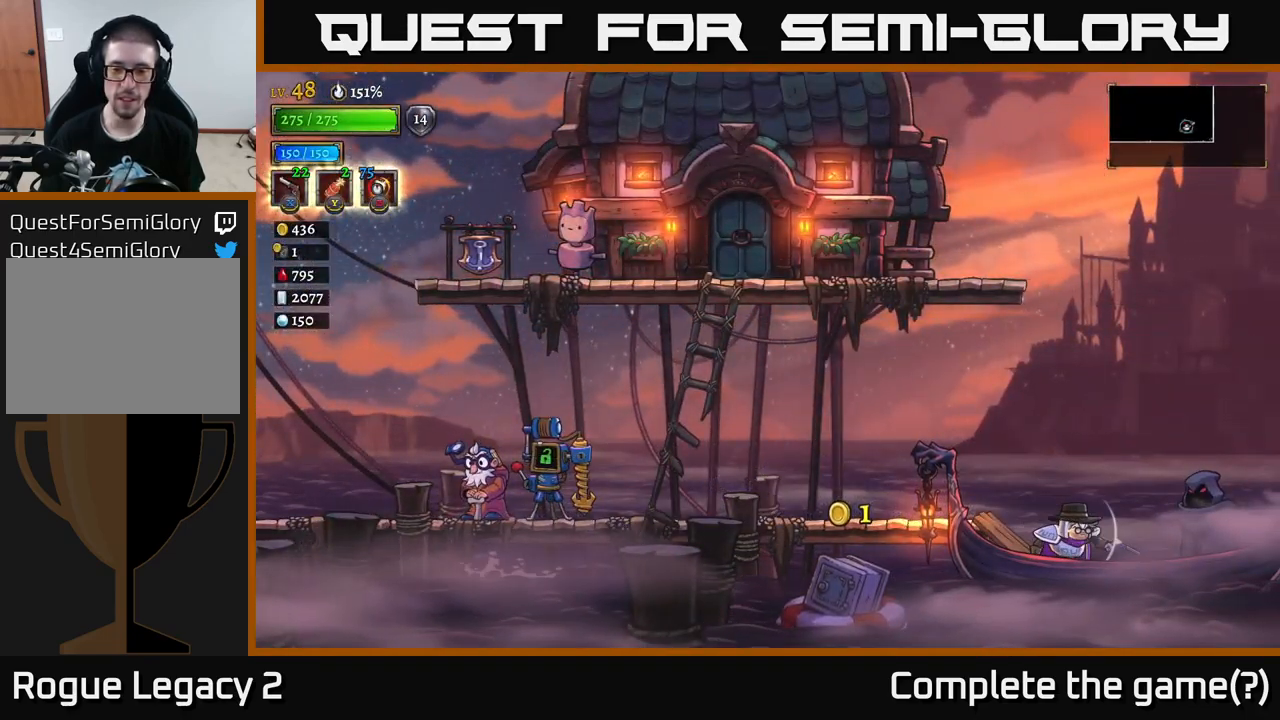
{"buttons": [], "left_stick": "center", "right_stick": "center", "events": [[217, "R1", "down"], [283, "left_stick", "right"], [300, "R1", "up"], [450, "left_stick", "center"]]}
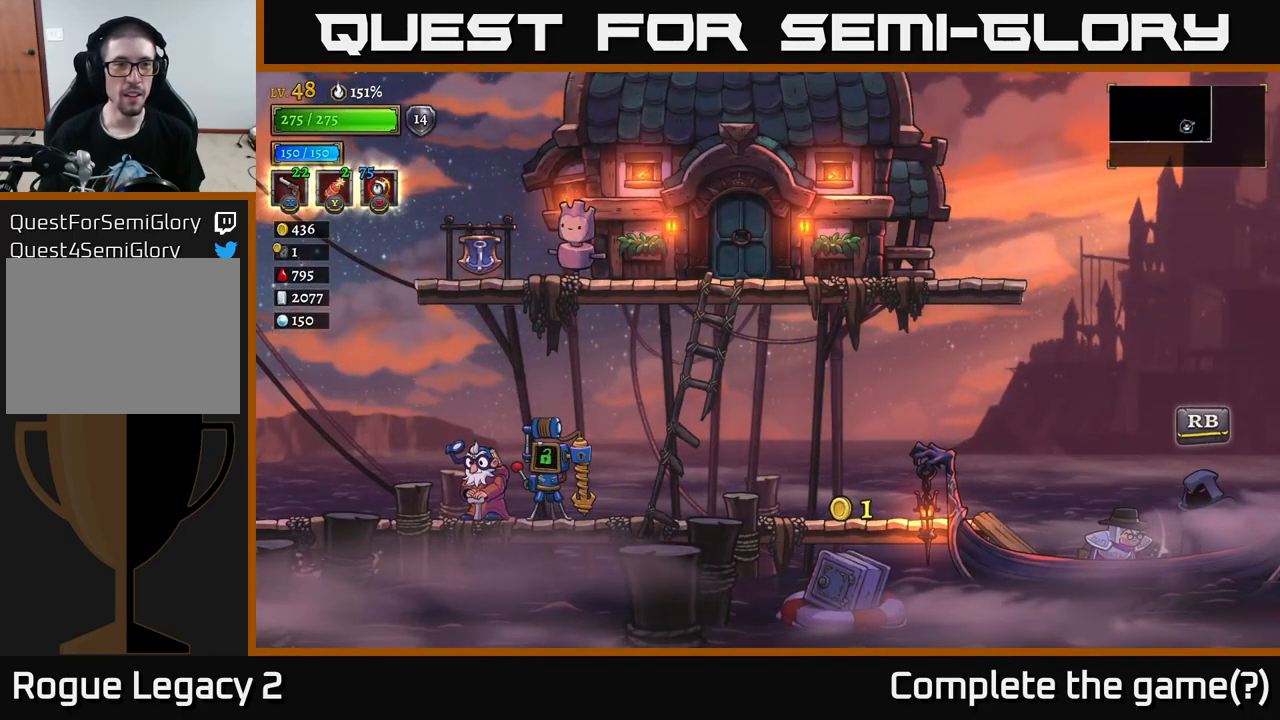
{"buttons": [], "left_stick": "center", "right_stick": "center", "events": [[133, "R1", "down"], [217, "R1", "up"]]}
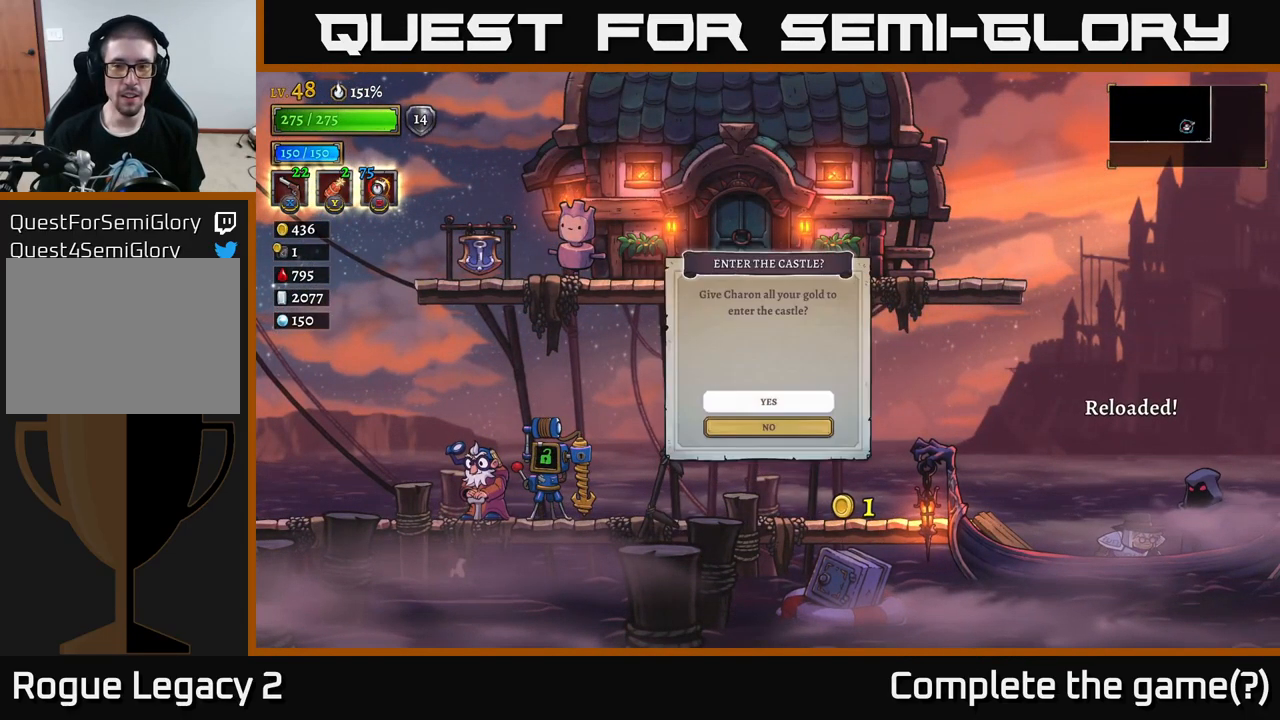
{"buttons": [], "left_stick": "center", "right_stick": "center", "events": []}
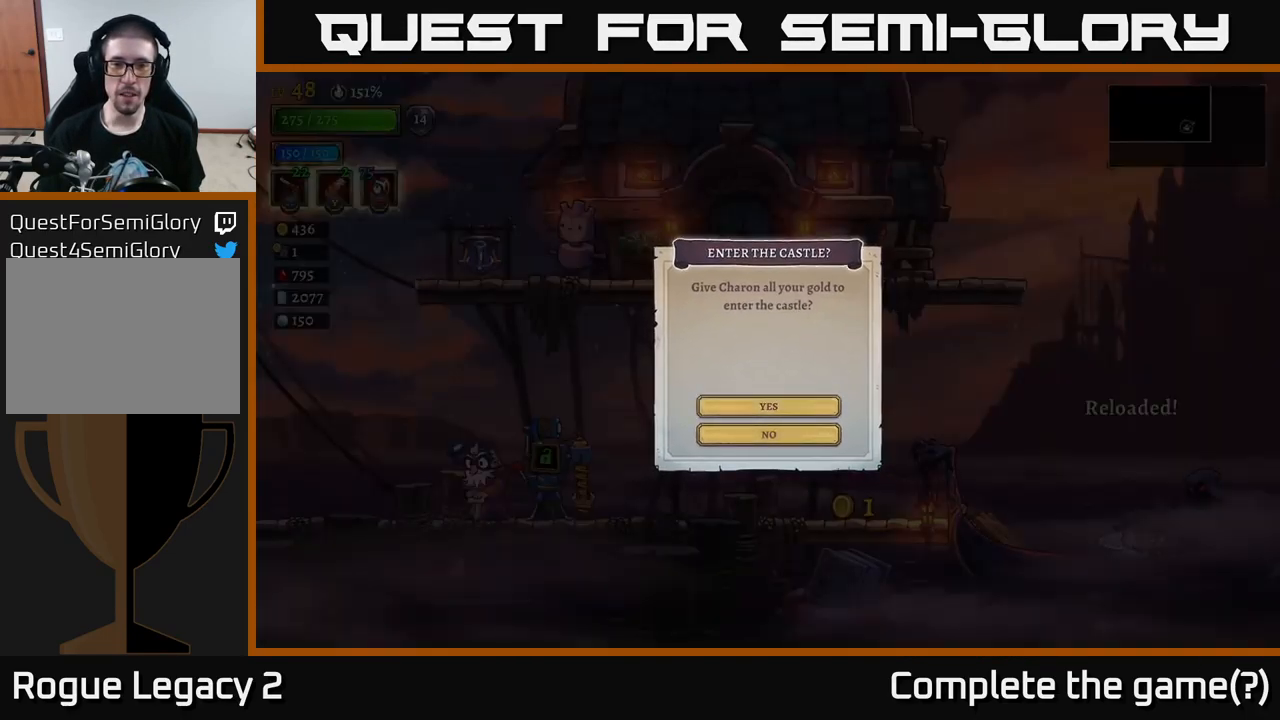
{"buttons": [], "left_stick": "up", "right_stick": "center", "events": [[283, "left_stick", "down"], [483, "left_stick", "up"]]}
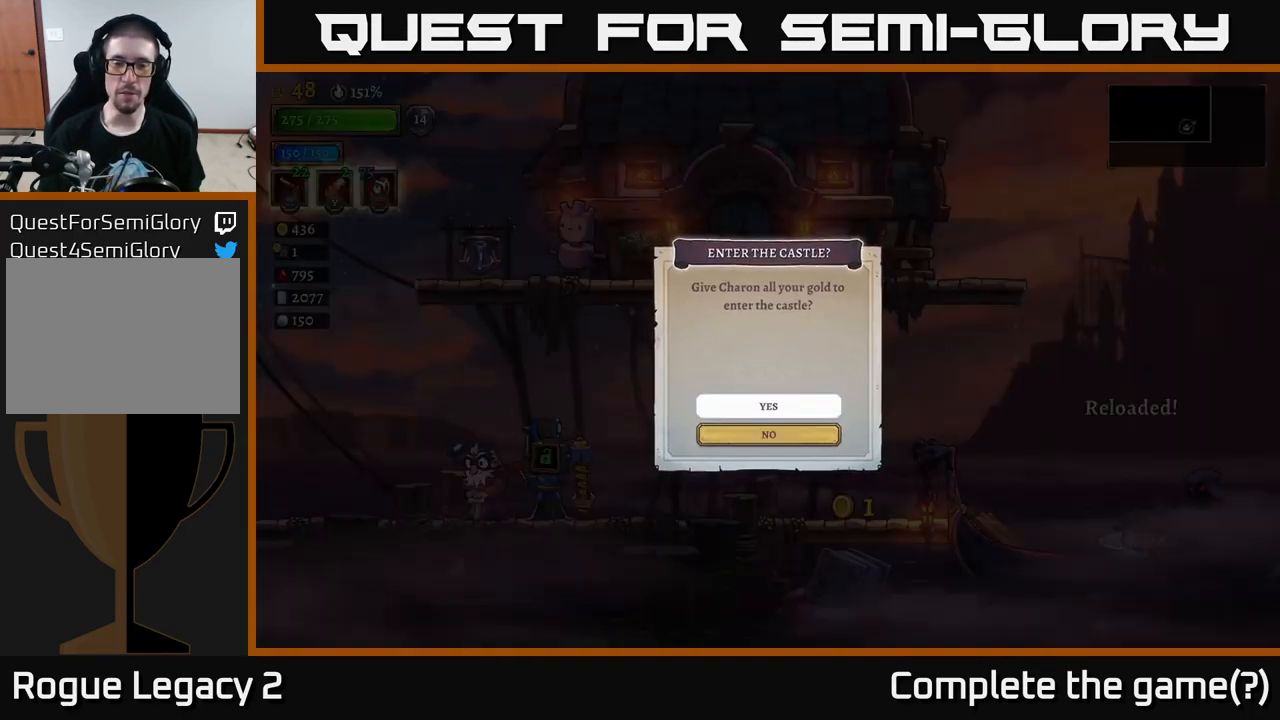
{"buttons": [], "left_stick": "center", "right_stick": "center", "events": [[167, "left_stick", "center"], [250, "A", "down"], [350, "A", "up"]]}